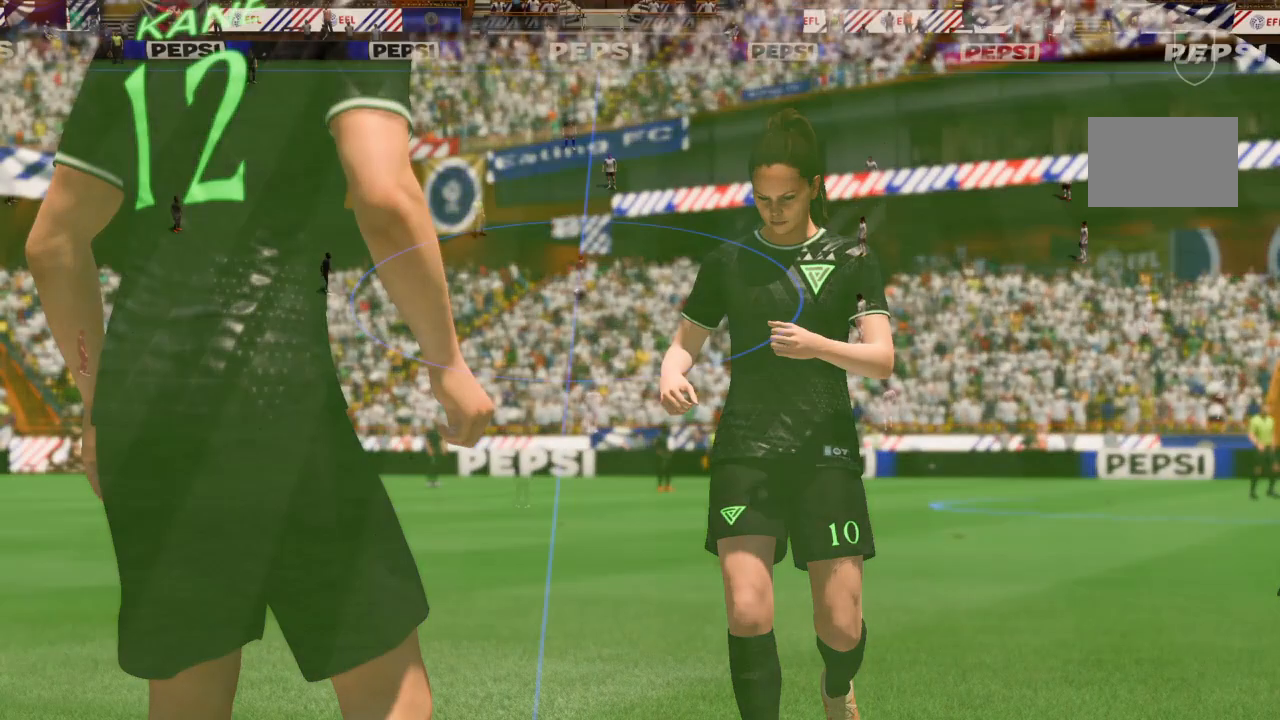
Gameplay with a controller (PlayStation layout); each line is a JSON object with the inputs held at the frame after it. "events" lists button and stick changes between this image and that frame as [ms after this image, input, new state], when the widget could be followed in between. Not read: L3 R3.
{"buttons": [], "left_stick": "center", "right_stick": "center", "events": []}
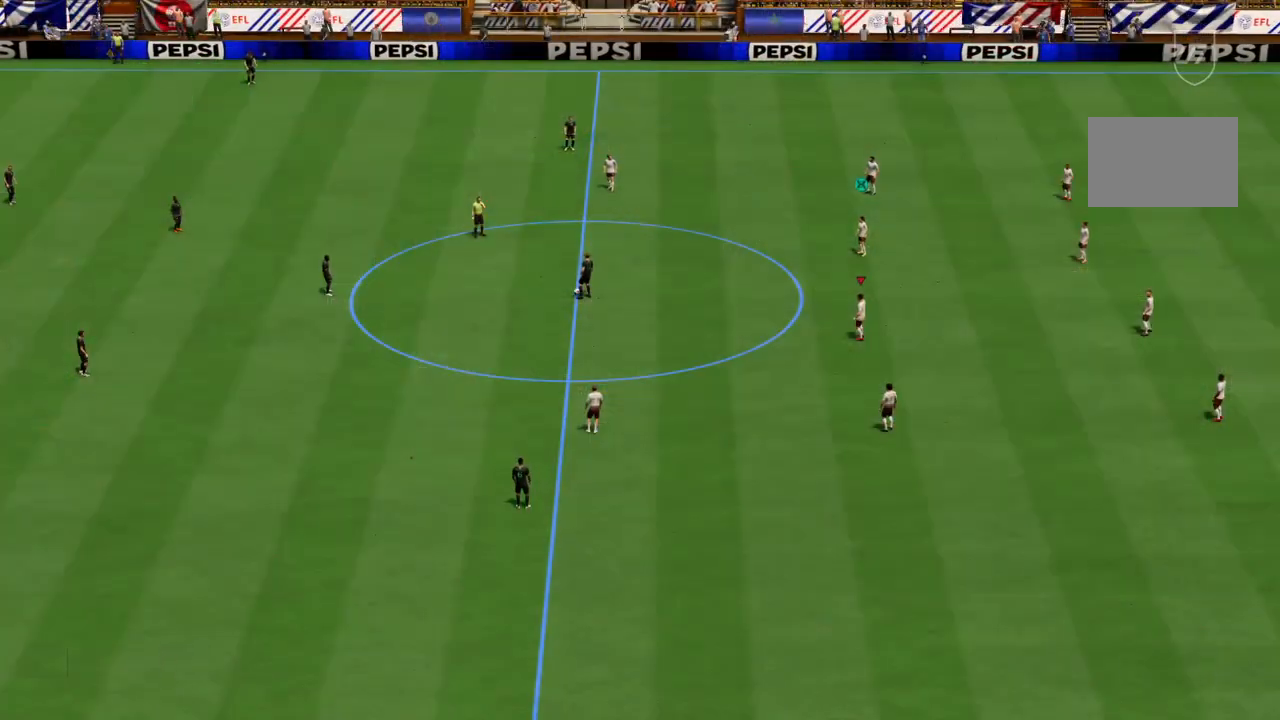
{"buttons": [], "left_stick": "up-left", "right_stick": "center", "events": [[501, "left_stick", "up-left"]]}
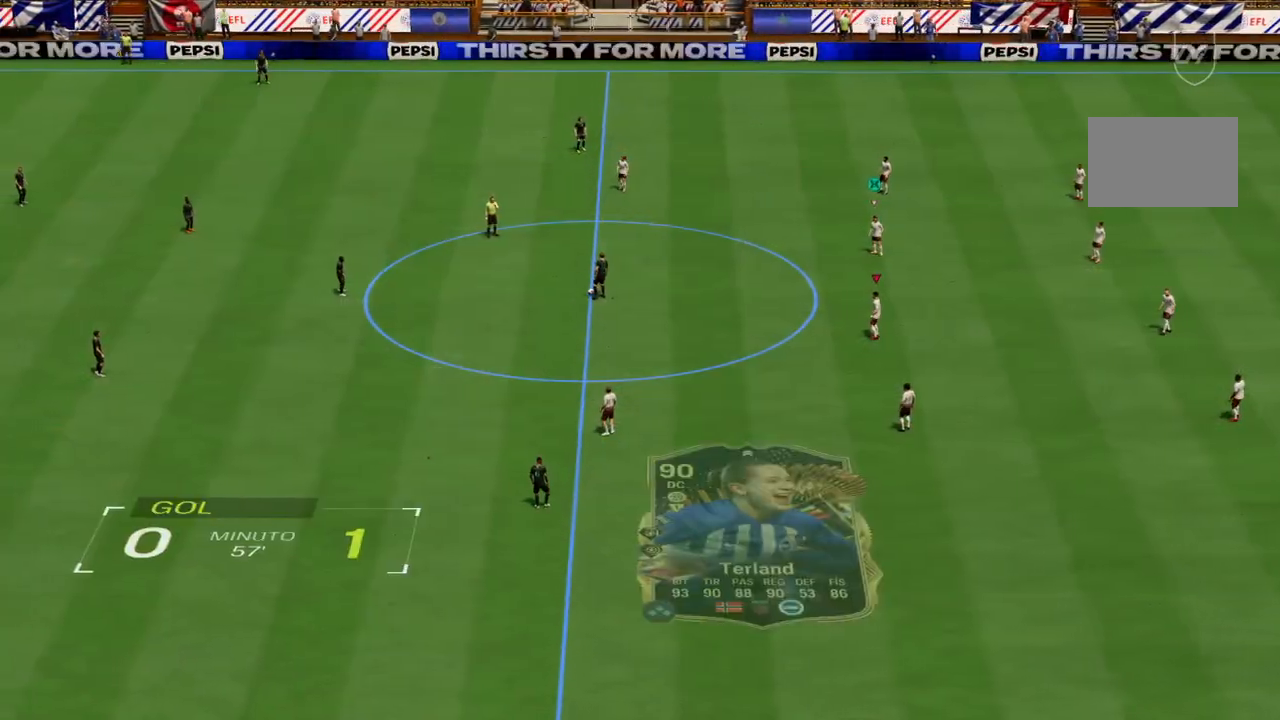
{"buttons": [], "left_stick": "up-left", "right_stick": "center", "events": []}
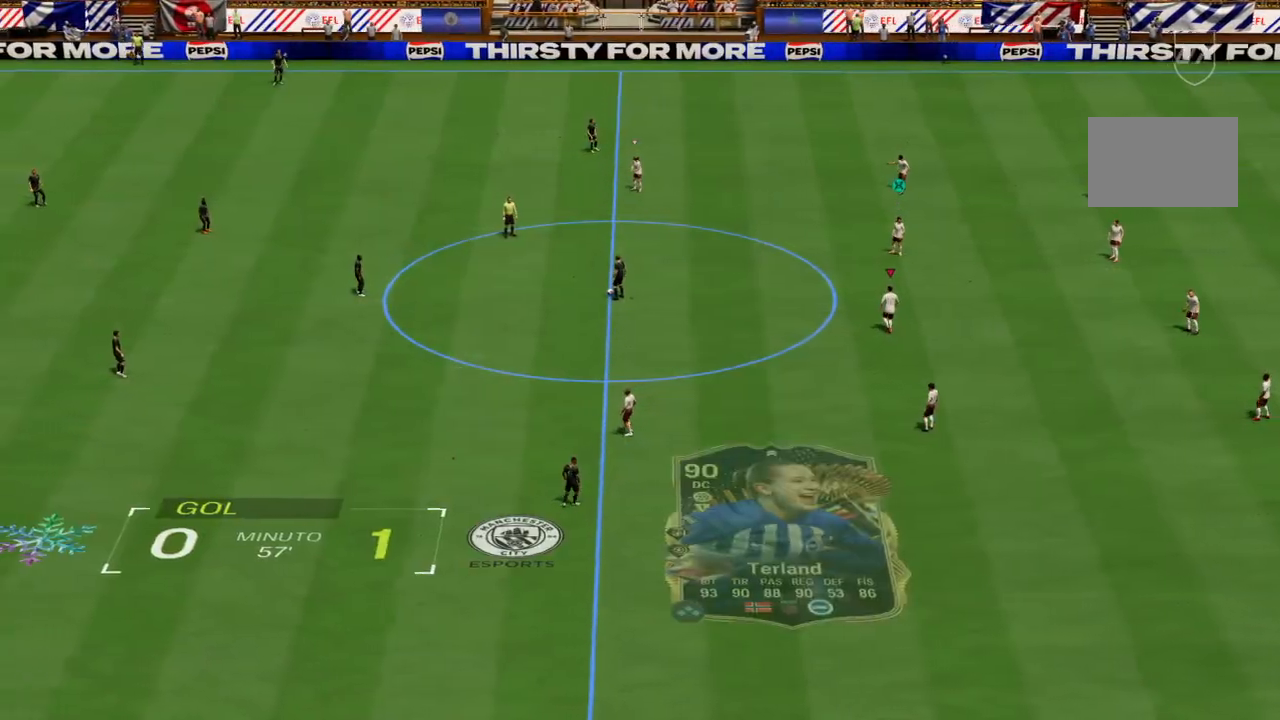
{"buttons": [], "left_stick": "left", "right_stick": "center", "events": [[134, "left_stick", "left"]]}
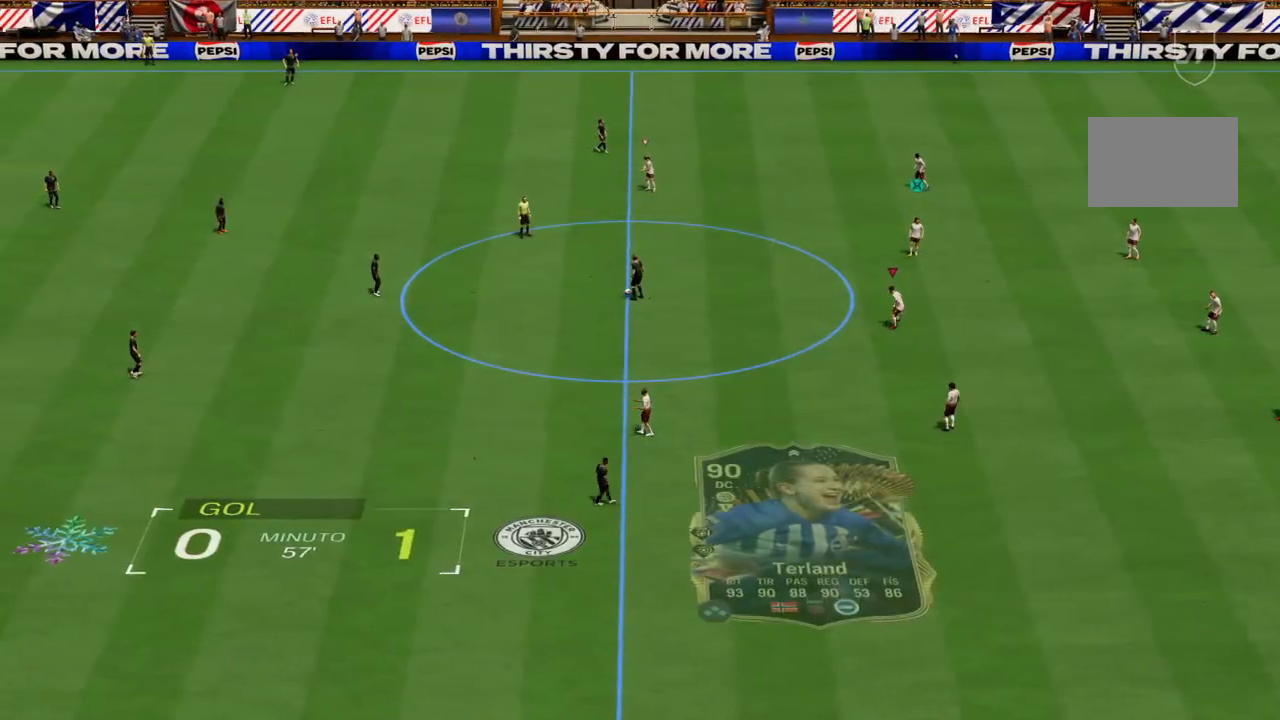
{"buttons": [], "left_stick": "left", "right_stick": "center", "events": []}
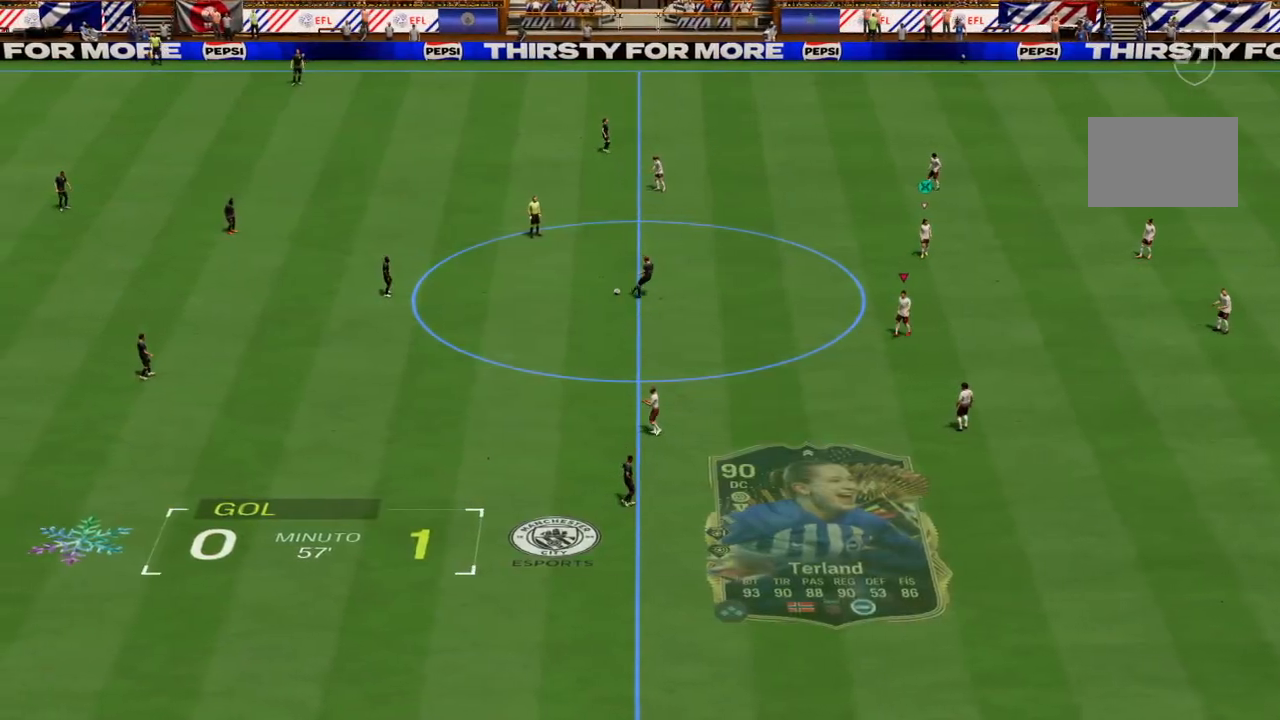
{"buttons": [], "left_stick": "left", "right_stick": "center", "events": []}
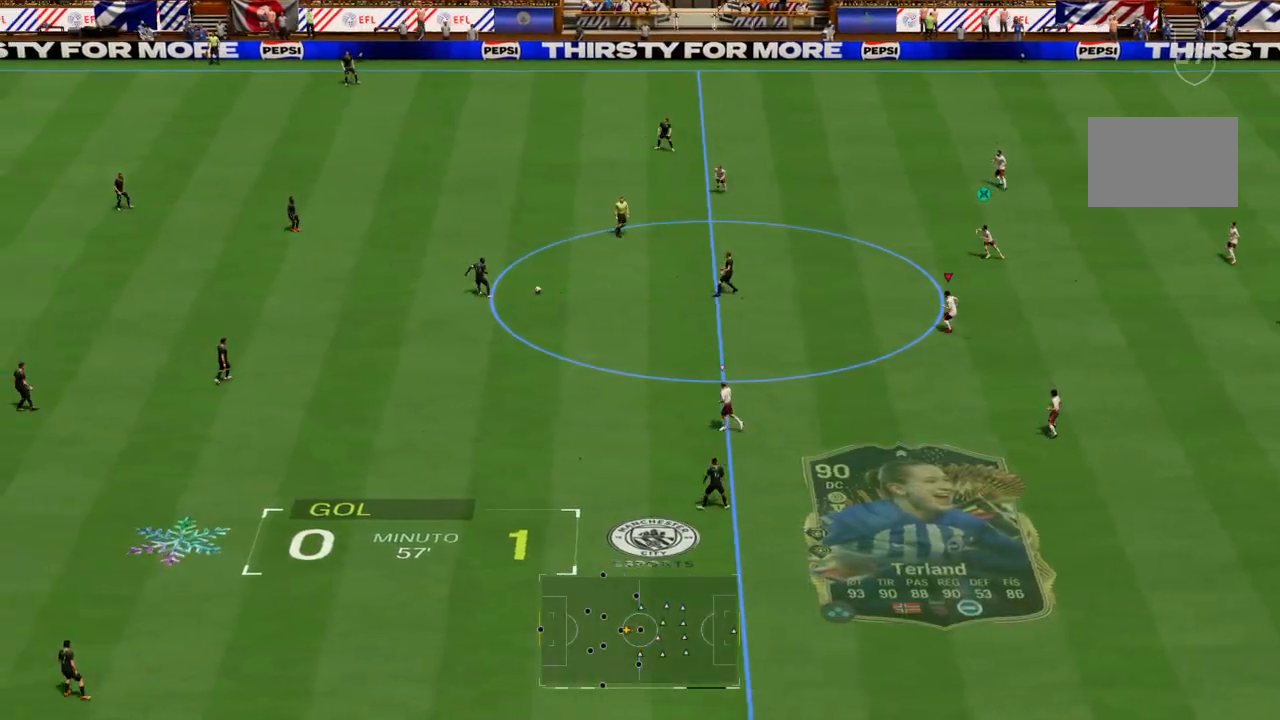
{"buttons": [], "left_stick": "left", "right_stick": "center", "events": []}
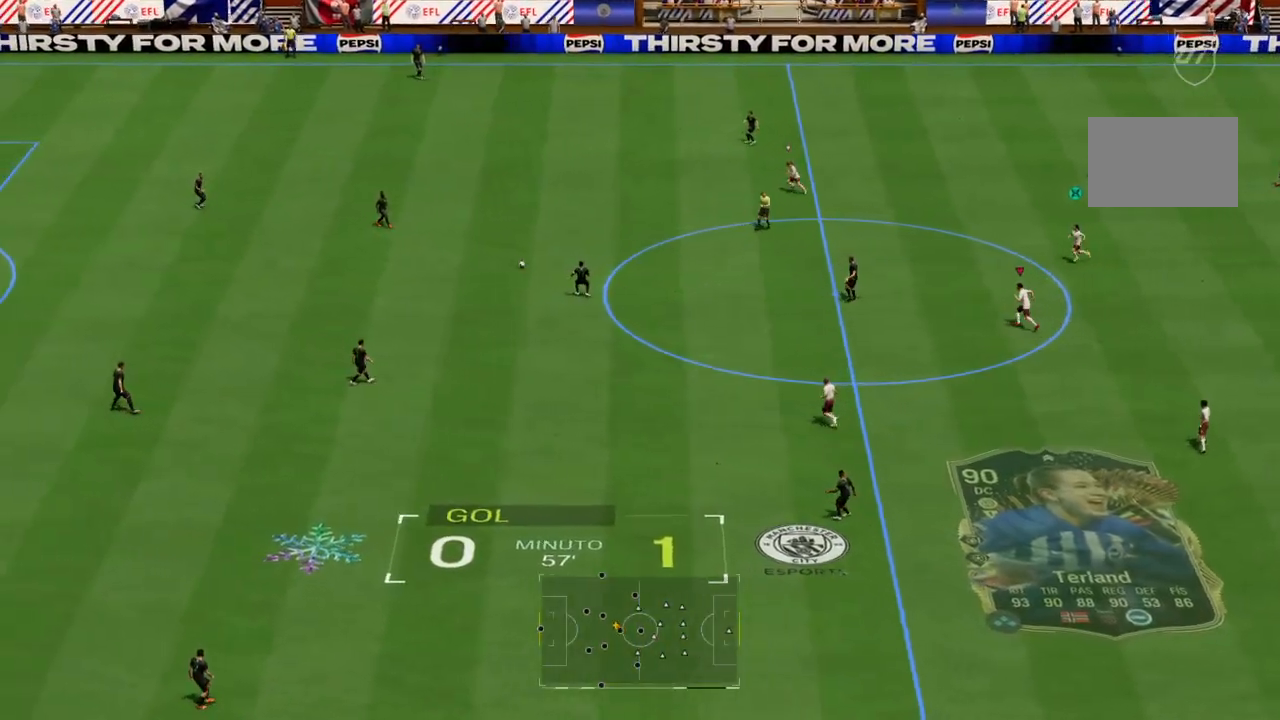
{"buttons": [], "left_stick": "left", "right_stick": "center", "events": []}
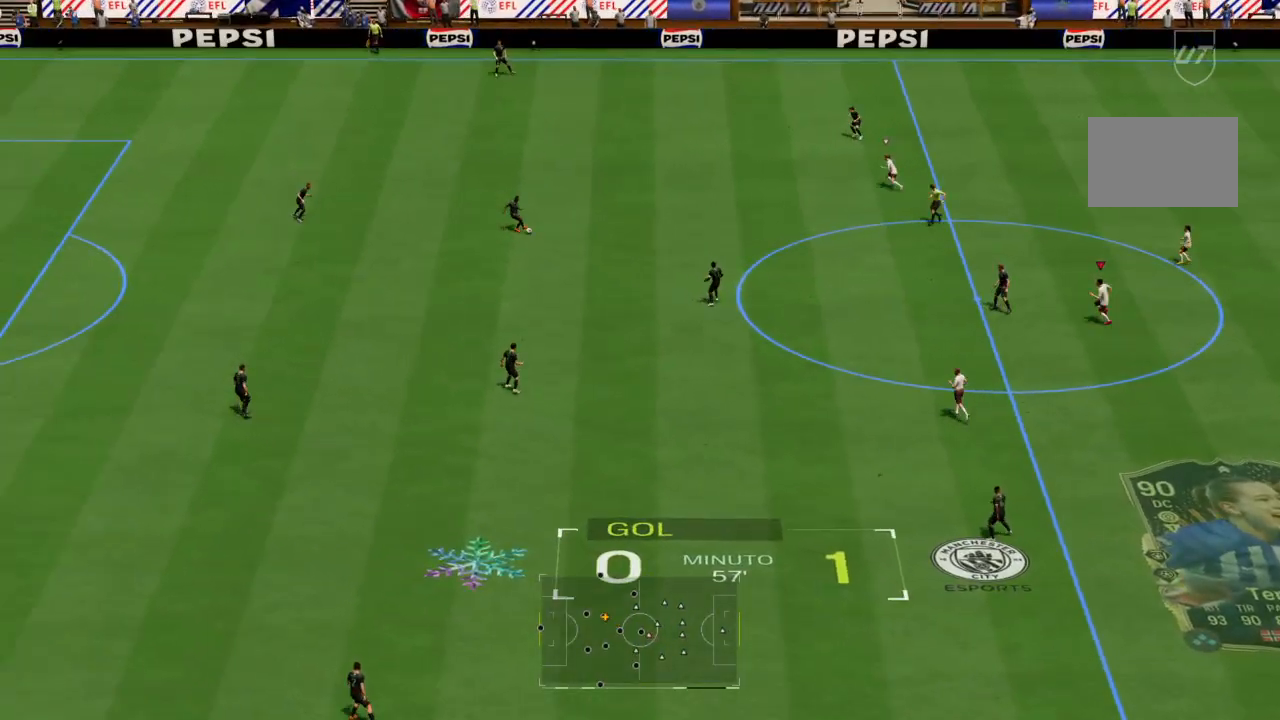
{"buttons": [], "left_stick": "left", "right_stick": "center", "events": []}
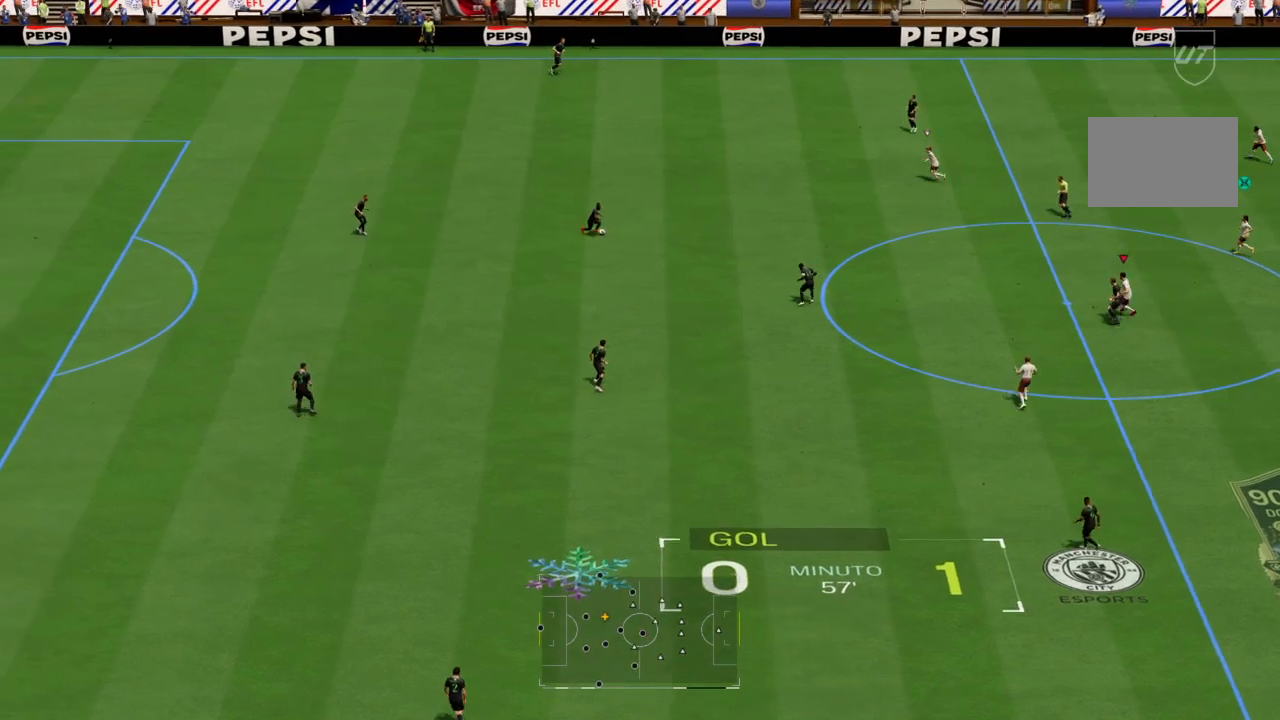
{"buttons": [], "left_stick": "left", "right_stick": "center", "events": []}
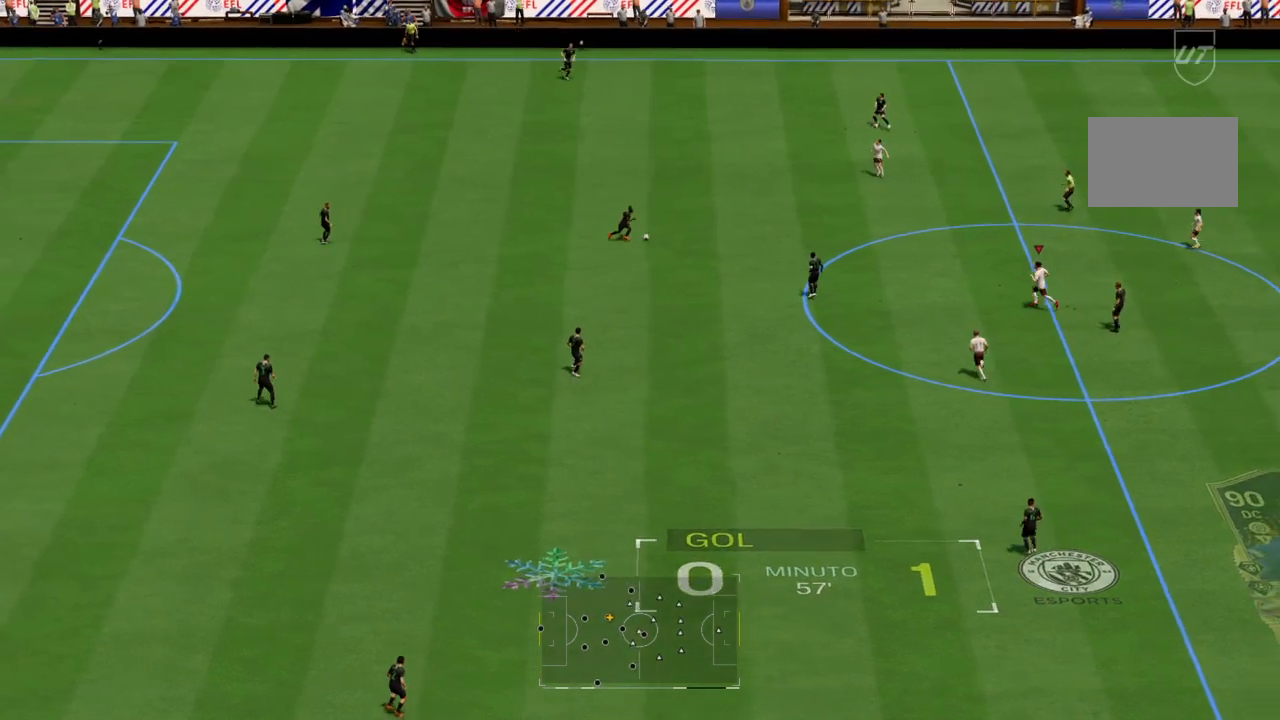
{"buttons": [], "left_stick": "up-left", "right_stick": "center", "events": [[33, "left_stick", "up-left"]]}
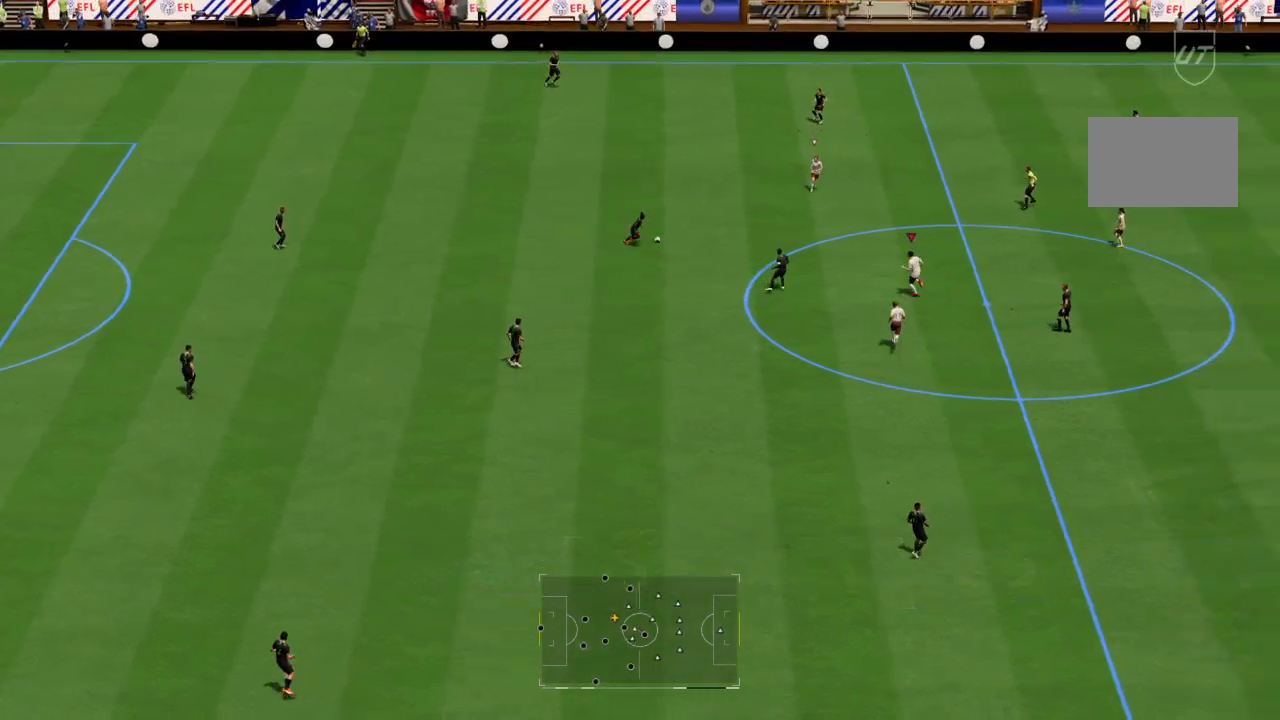
{"buttons": ["R2"], "left_stick": "up-left", "right_stick": "center", "events": [[434, "R2", "down"]]}
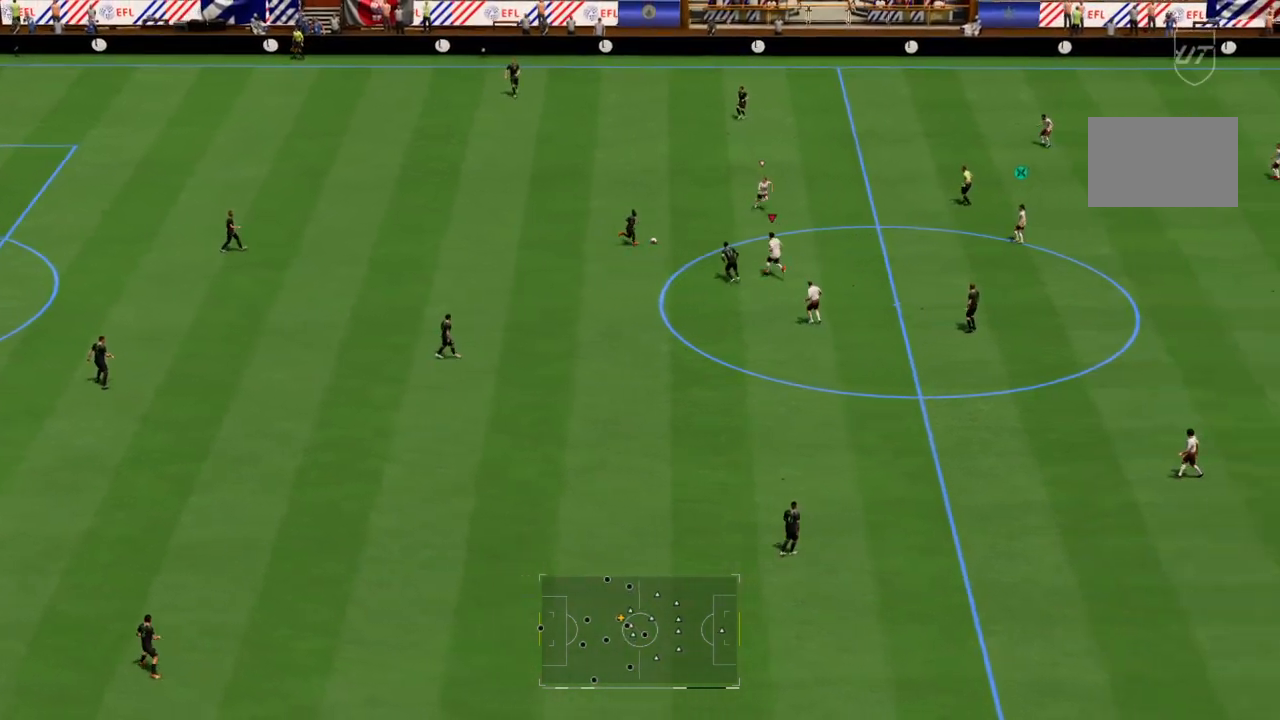
{"buttons": ["R2"], "left_stick": "up-right", "right_stick": "center", "events": [[300, "CIRCLE", "down"], [467, "left_stick", "up-right"], [500, "CIRCLE", "up"]]}
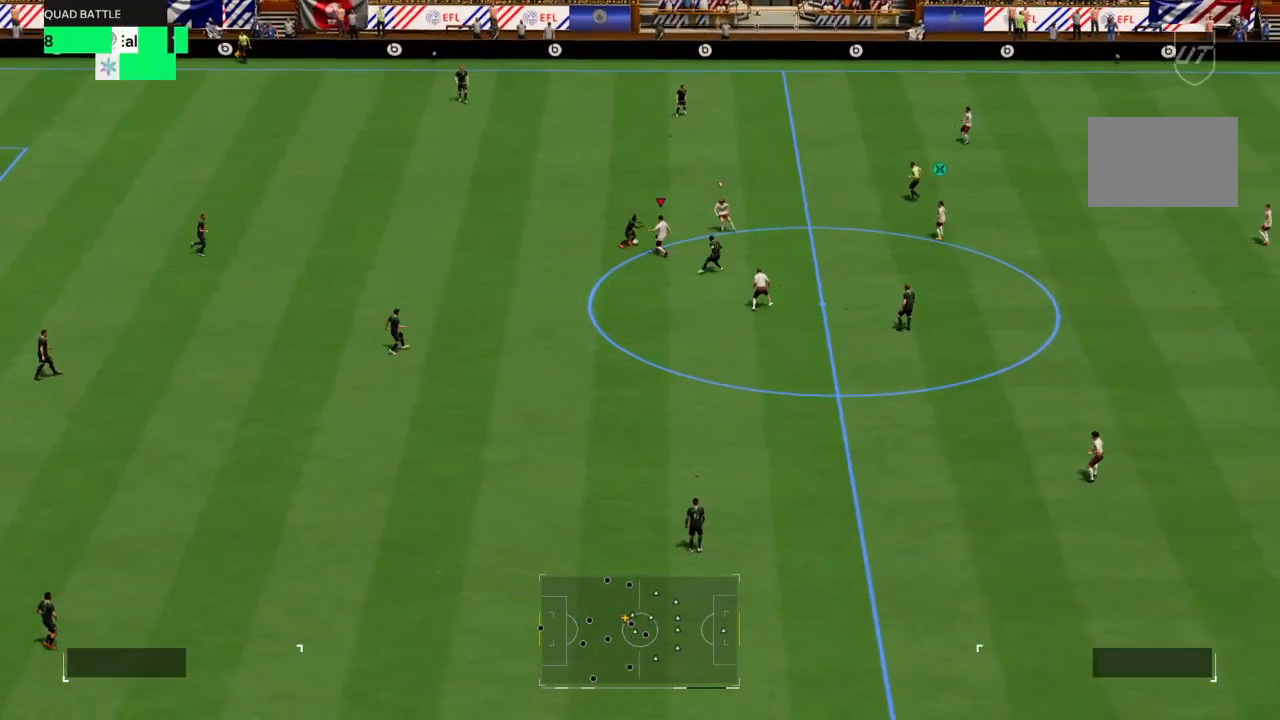
{"buttons": [], "left_stick": "left", "right_stick": "center", "events": [[267, "left_stick", "up"], [367, "R2", "up"], [367, "left_stick", "up-left"], [467, "left_stick", "left"]]}
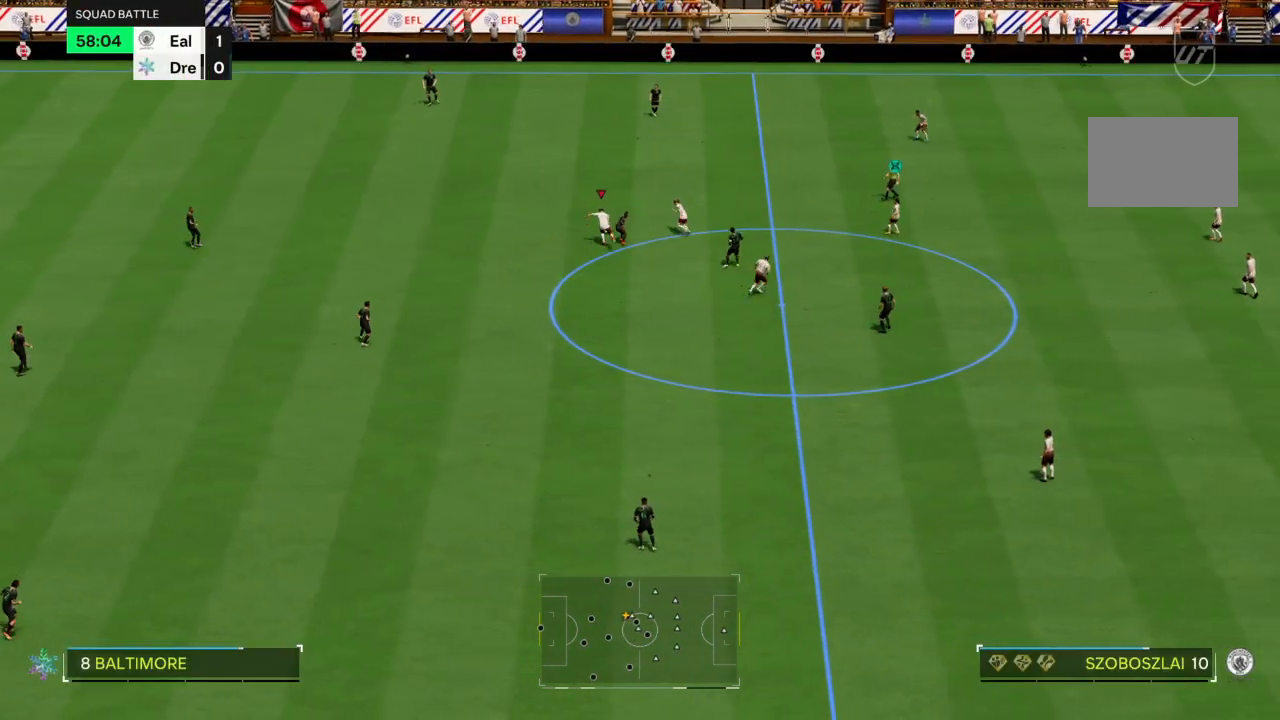
{"buttons": ["R2"], "left_stick": "left", "right_stick": "center", "events": [[233, "R2", "down"]]}
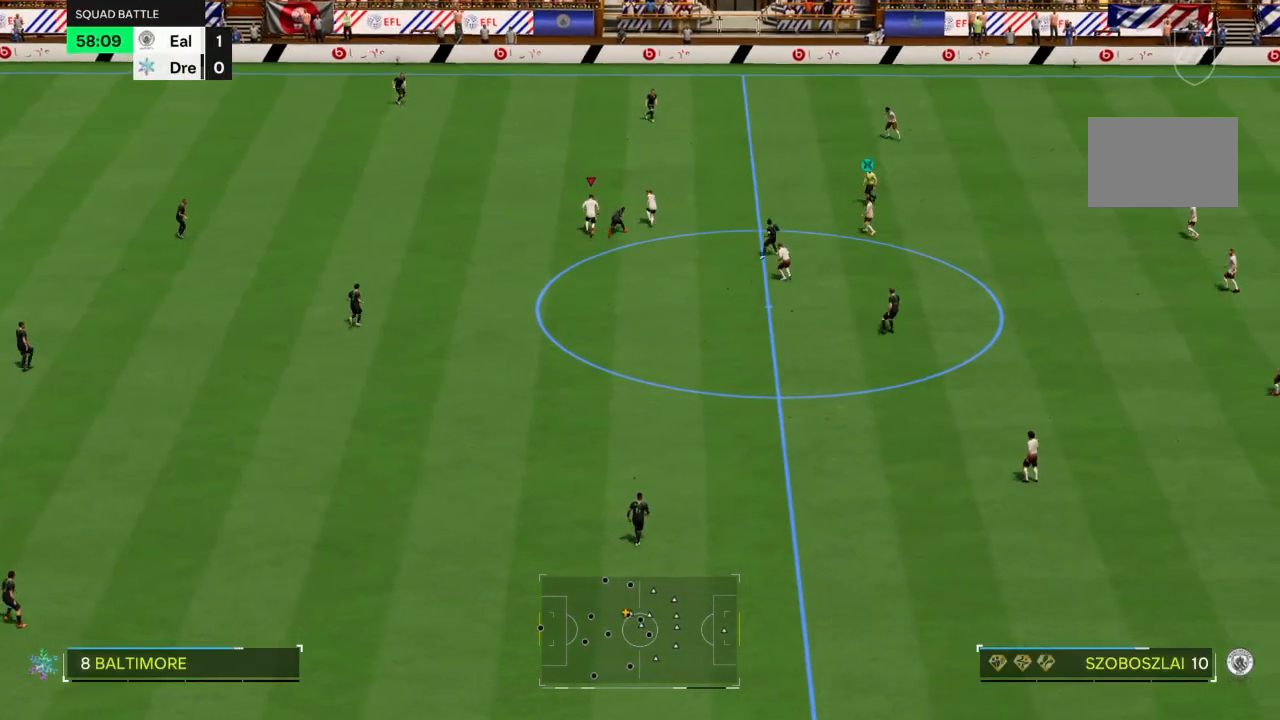
{"buttons": ["R2"], "left_stick": "left", "right_stick": "center", "events": []}
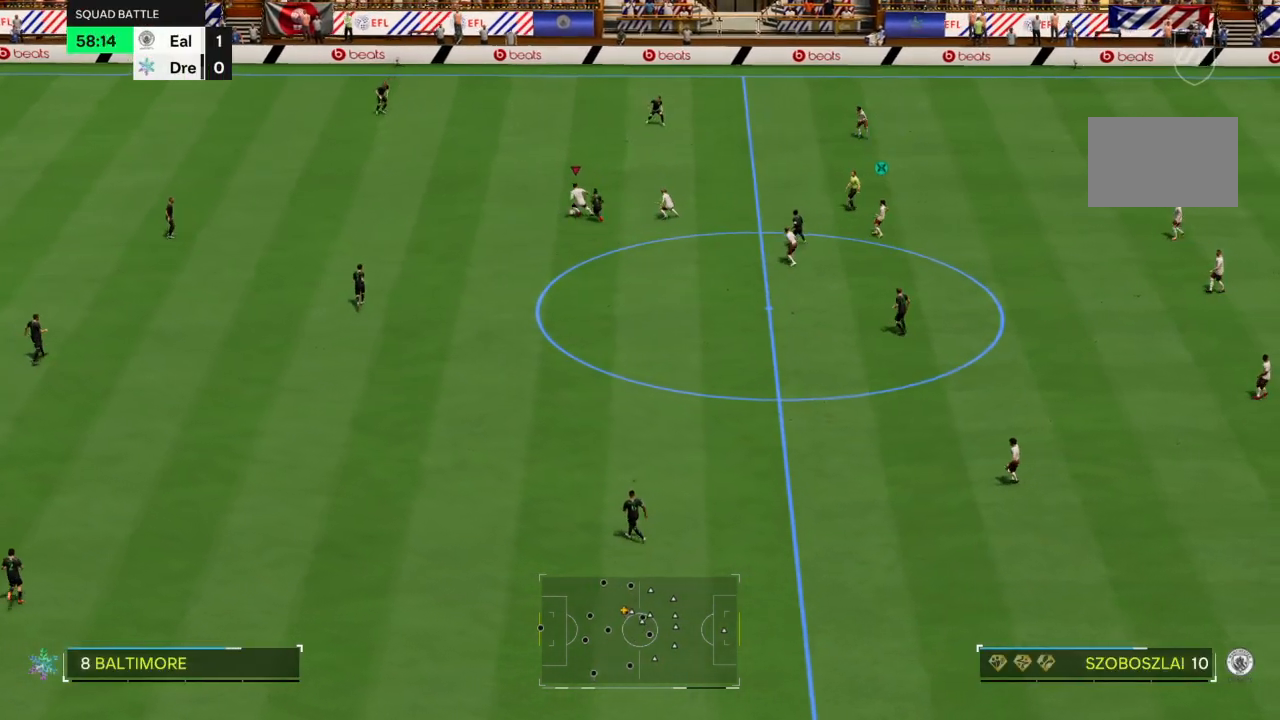
{"buttons": ["R2"], "left_stick": "left", "right_stick": "center", "events": []}
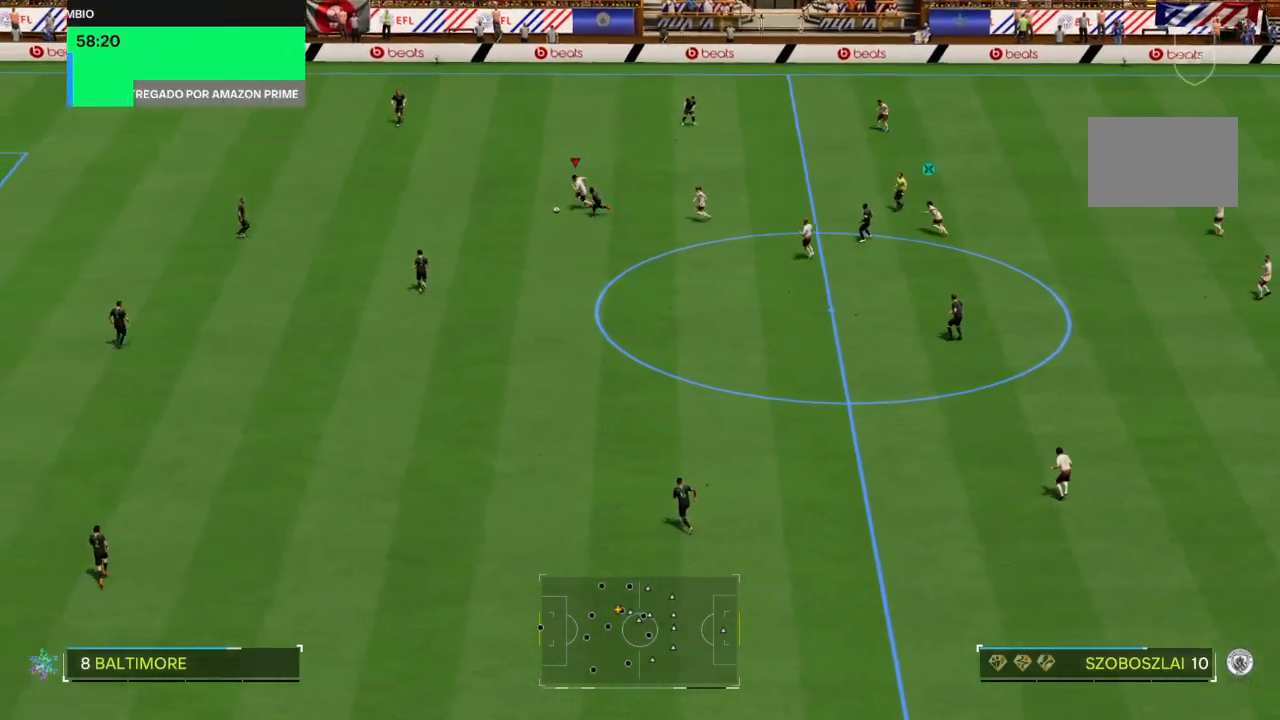
{"buttons": ["R2"], "left_stick": "left", "right_stick": "center", "events": []}